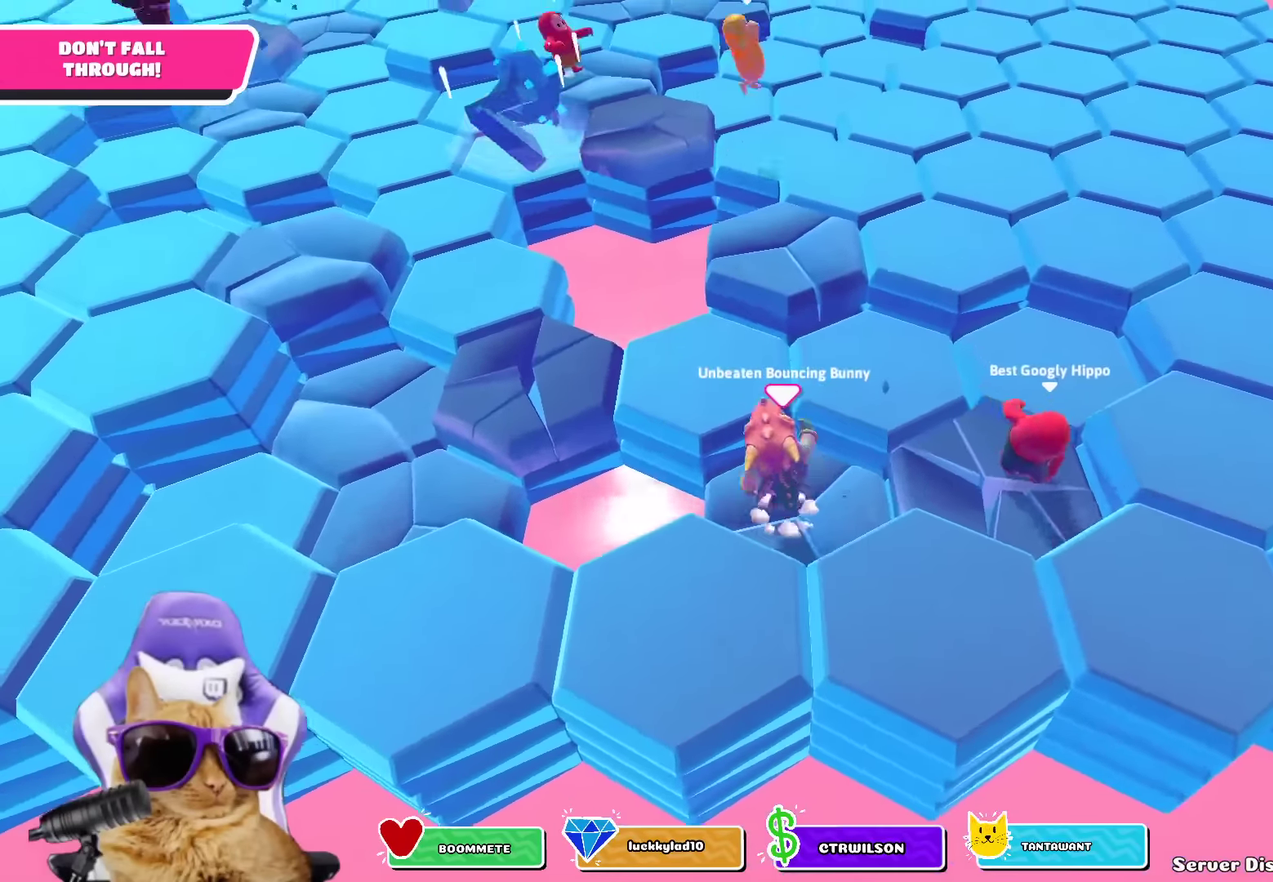
Gameplay with a controller (PlayStation layout); each line is a JSON object with the inputs held at the frame after it (dt_ms = milliseconds from this image to that frame). "events" lists button and stick changes between this image and that frame as [ms after this image, input, new state], when the widget could be followed in between. Not read: L2 R2.
{"dt_ms": 700, "buttons": ["CROSS"], "left_stick": "center", "right_stick": "center", "events": [[83, "CROSS", "up"], [233, "left_stick", "down-right"], [267, "right_stick", "down-right"], [367, "left_stick", "center"], [417, "right_stick", "center"], [483, "left_stick", "left"], [550, "left_stick", "center"], [667, "CROSS", "down"]]}
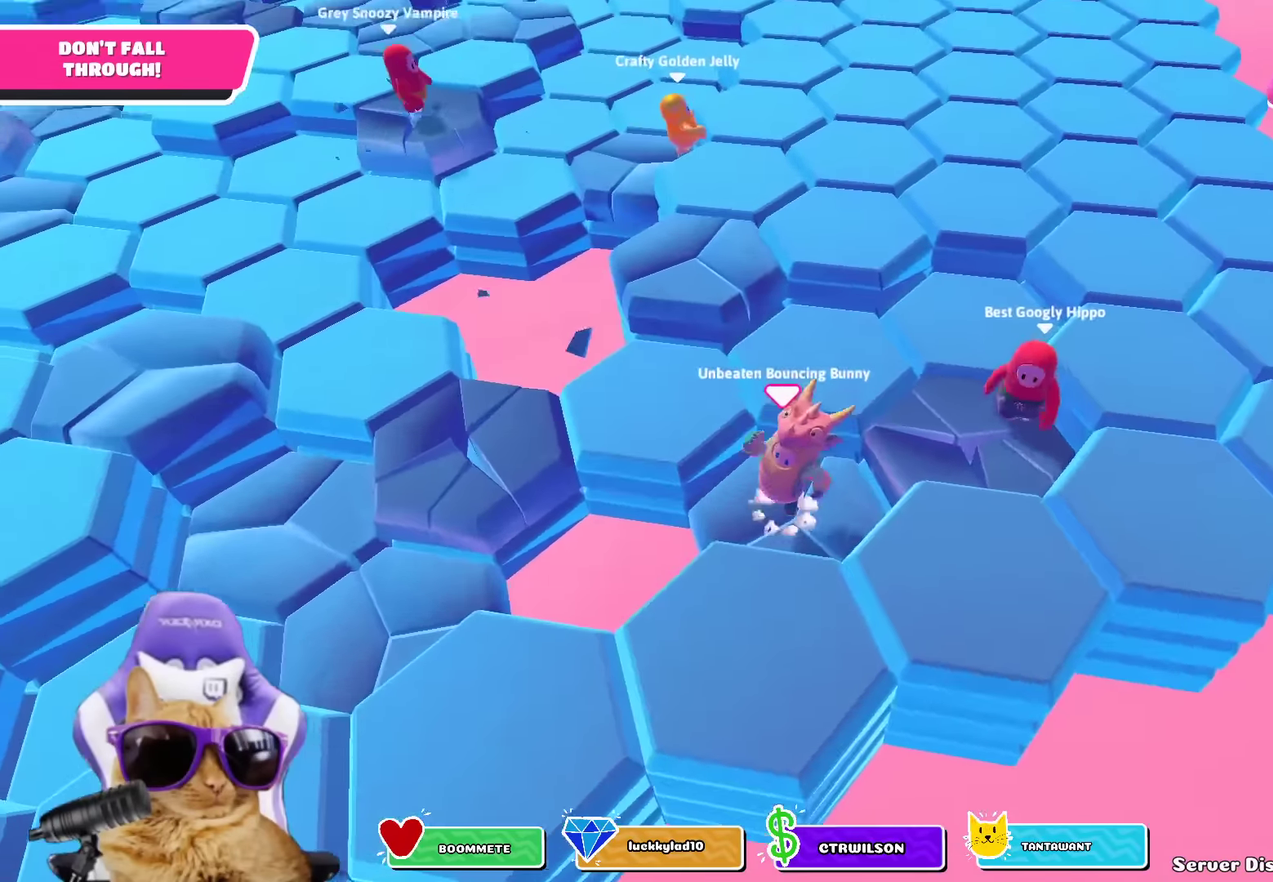
{"dt_ms": 400, "buttons": [], "left_stick": "up-left", "right_stick": "center", "events": [[67, "CROSS", "up"], [183, "right_stick", "down"], [233, "left_stick", "up-left"], [333, "right_stick", "center"]]}
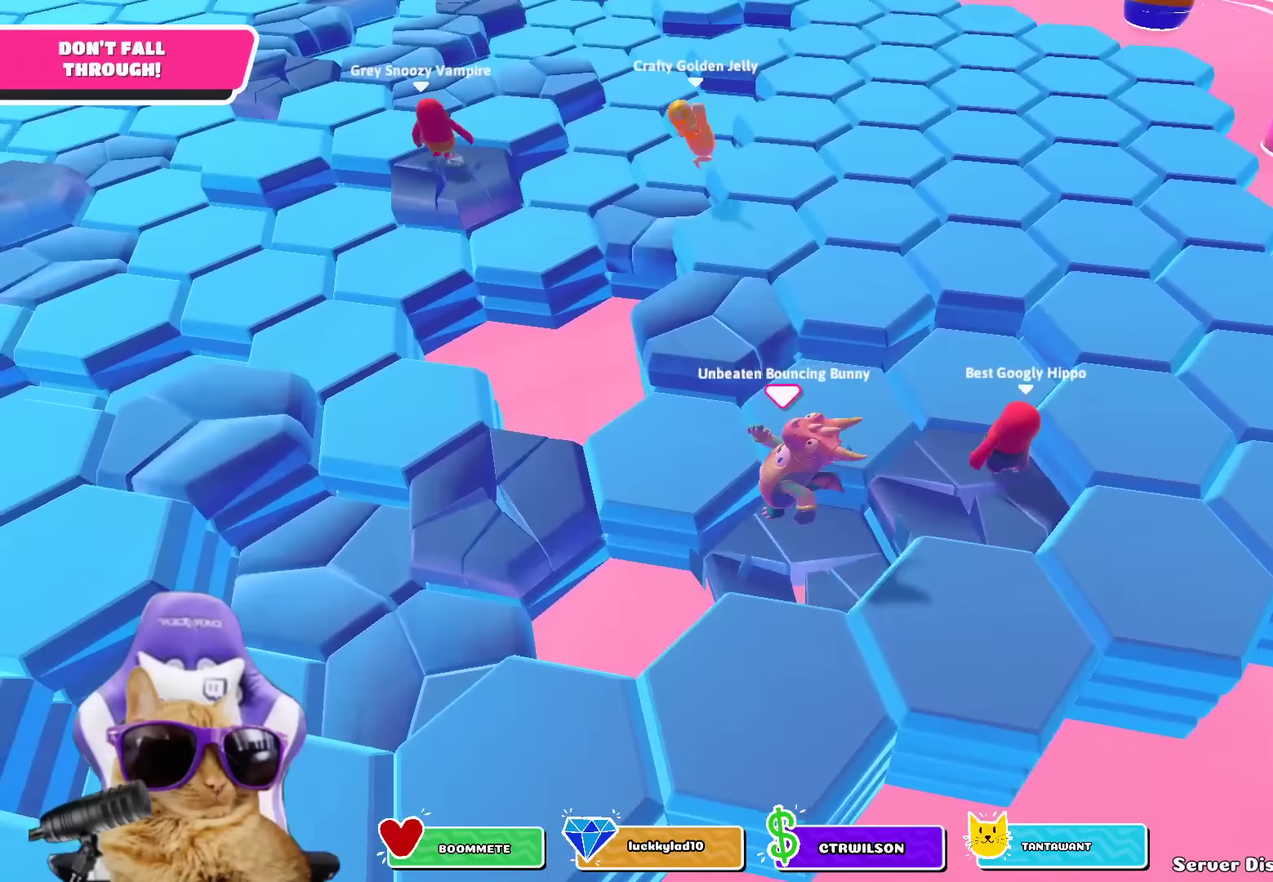
{"dt_ms": 400, "buttons": [], "left_stick": "up-left", "right_stick": "center"}
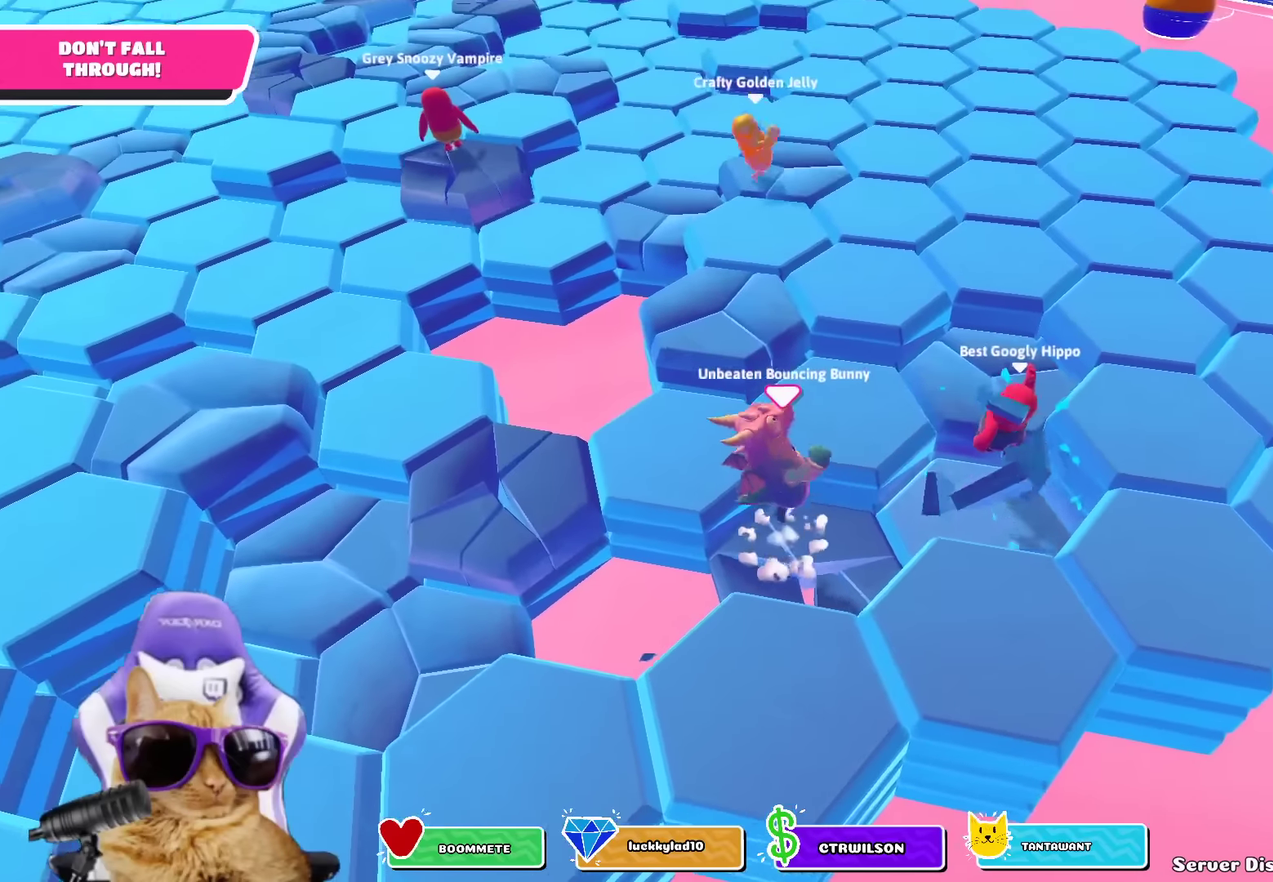
{"dt_ms": 700, "buttons": [], "left_stick": "up", "right_stick": "center"}
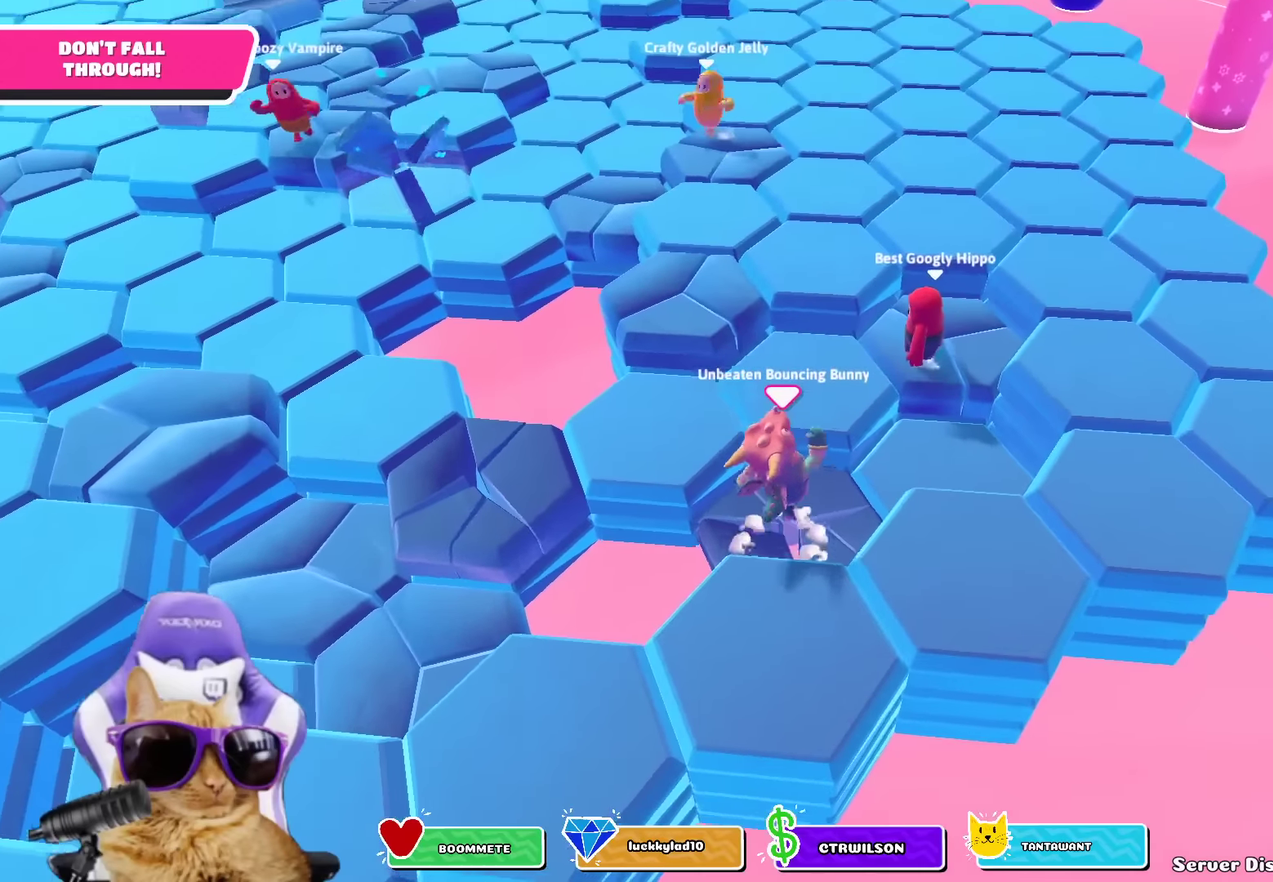
{"dt_ms": 400, "buttons": ["SQUARE"], "left_stick": "up", "right_stick": "center", "events": [[283, "SQUARE", "down"]]}
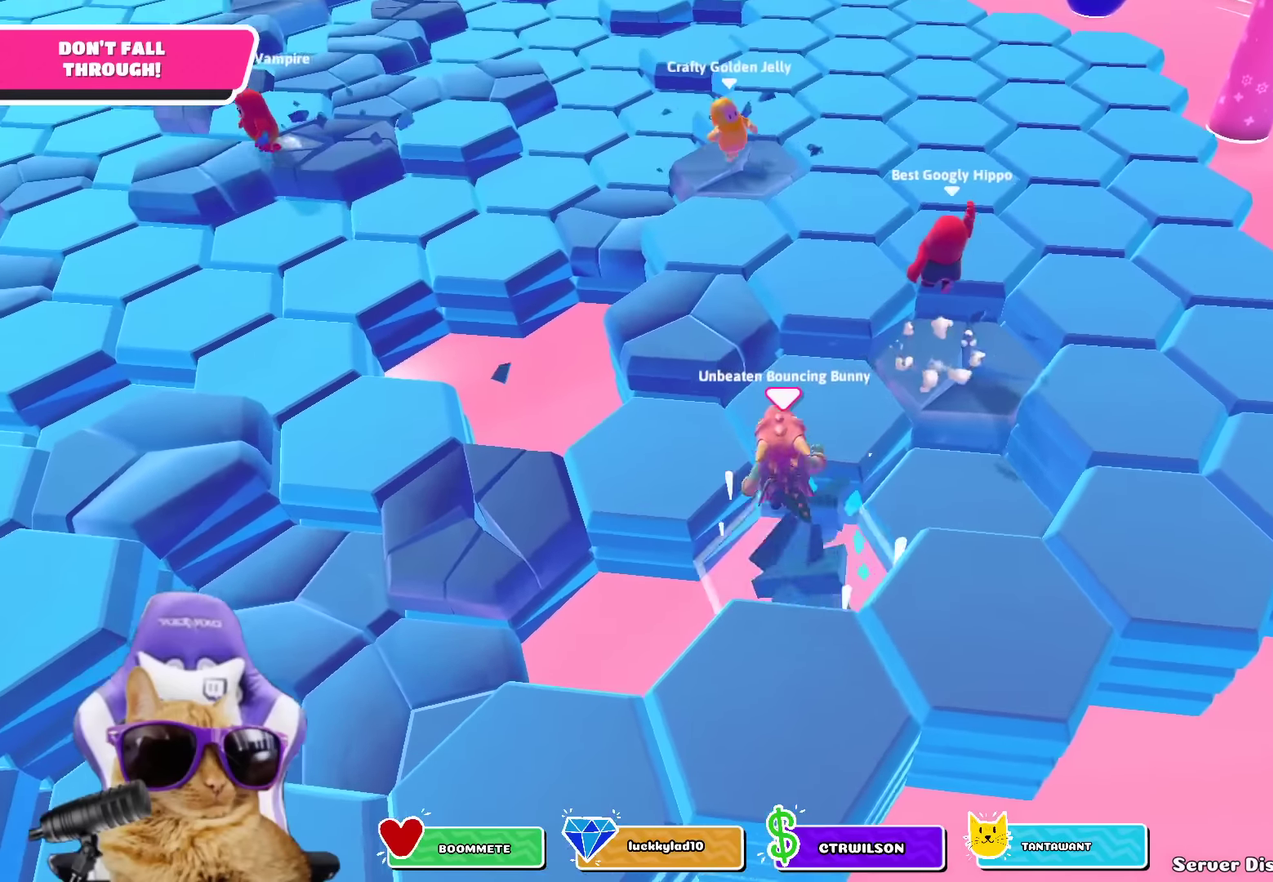
{"dt_ms": 400, "buttons": [], "left_stick": "up-right", "right_stick": "center", "events": [[83, "SQUARE", "up"], [233, "left_stick", "up-right"]]}
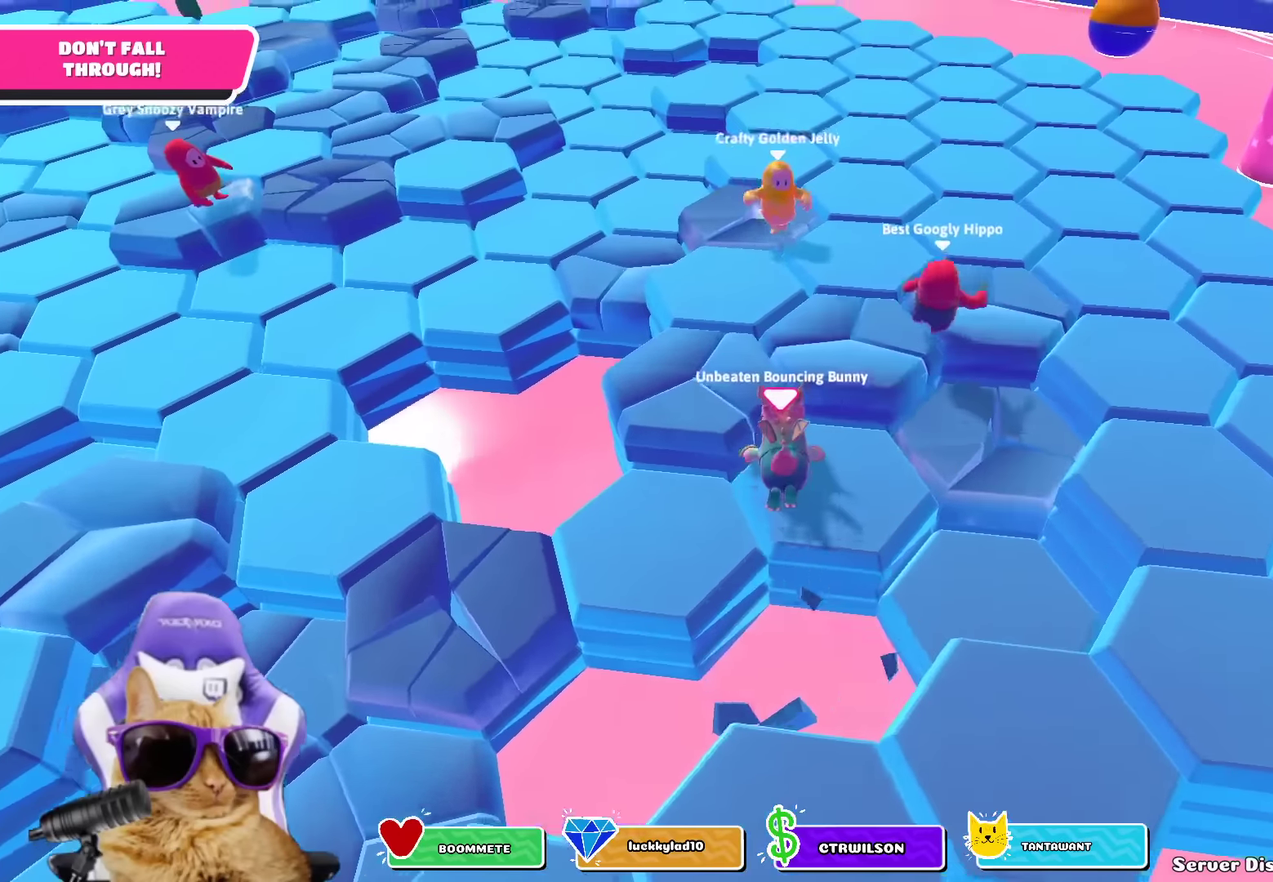
{"dt_ms": 700, "buttons": [], "left_stick": "down", "right_stick": "center", "events": [[33, "left_stick", "center"], [33, "right_stick", "left"], [167, "right_stick", "center"], [233, "left_stick", "right"], [400, "left_stick", "center"], [433, "CROSS", "down"], [533, "CROSS", "up"], [583, "left_stick", "down"]]}
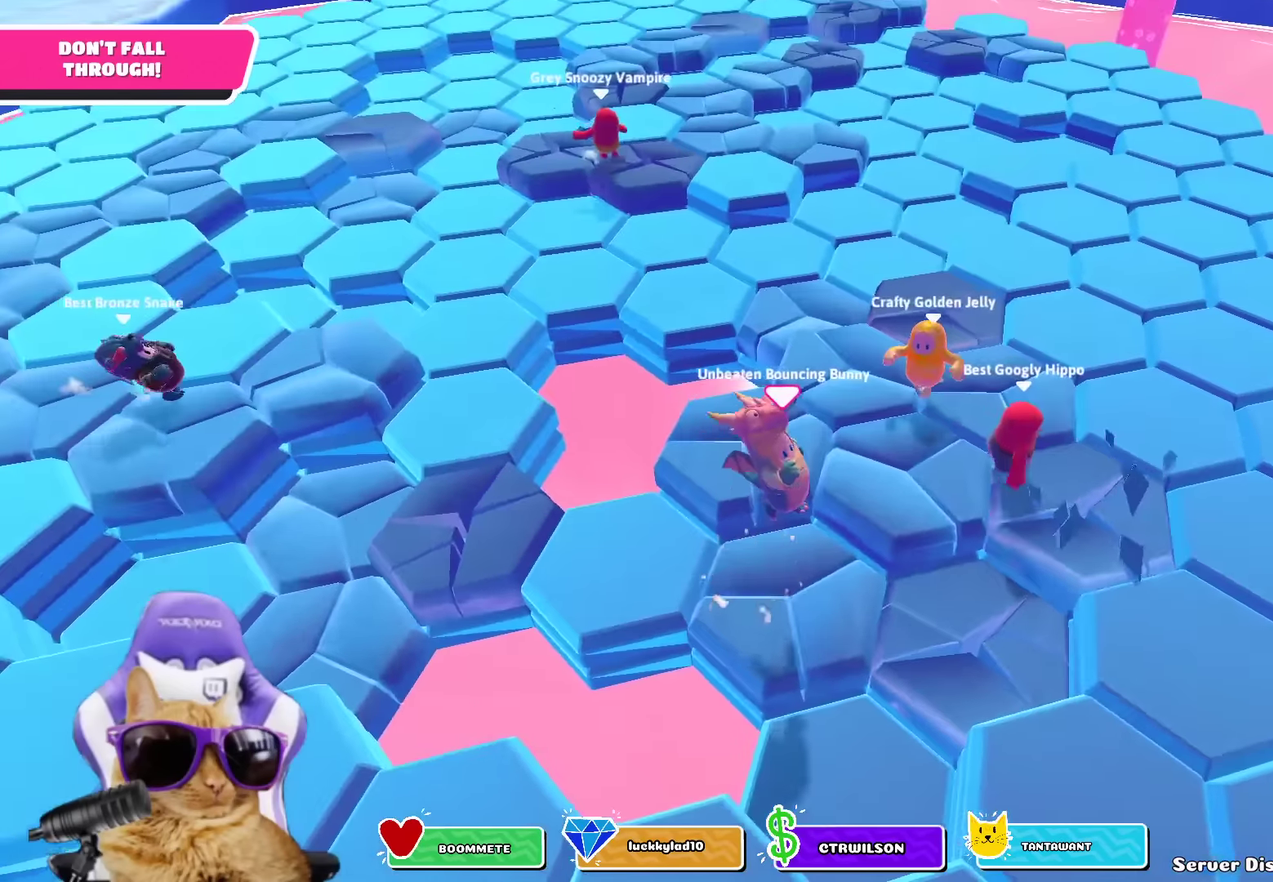
{"dt_ms": 400, "buttons": ["CROSS"], "left_stick": "left", "right_stick": "center", "events": [[83, "left_stick", "center"], [83, "right_stick", "up-left"], [217, "right_stick", "center"], [283, "left_stick", "left"], [400, "CROSS", "down"]]}
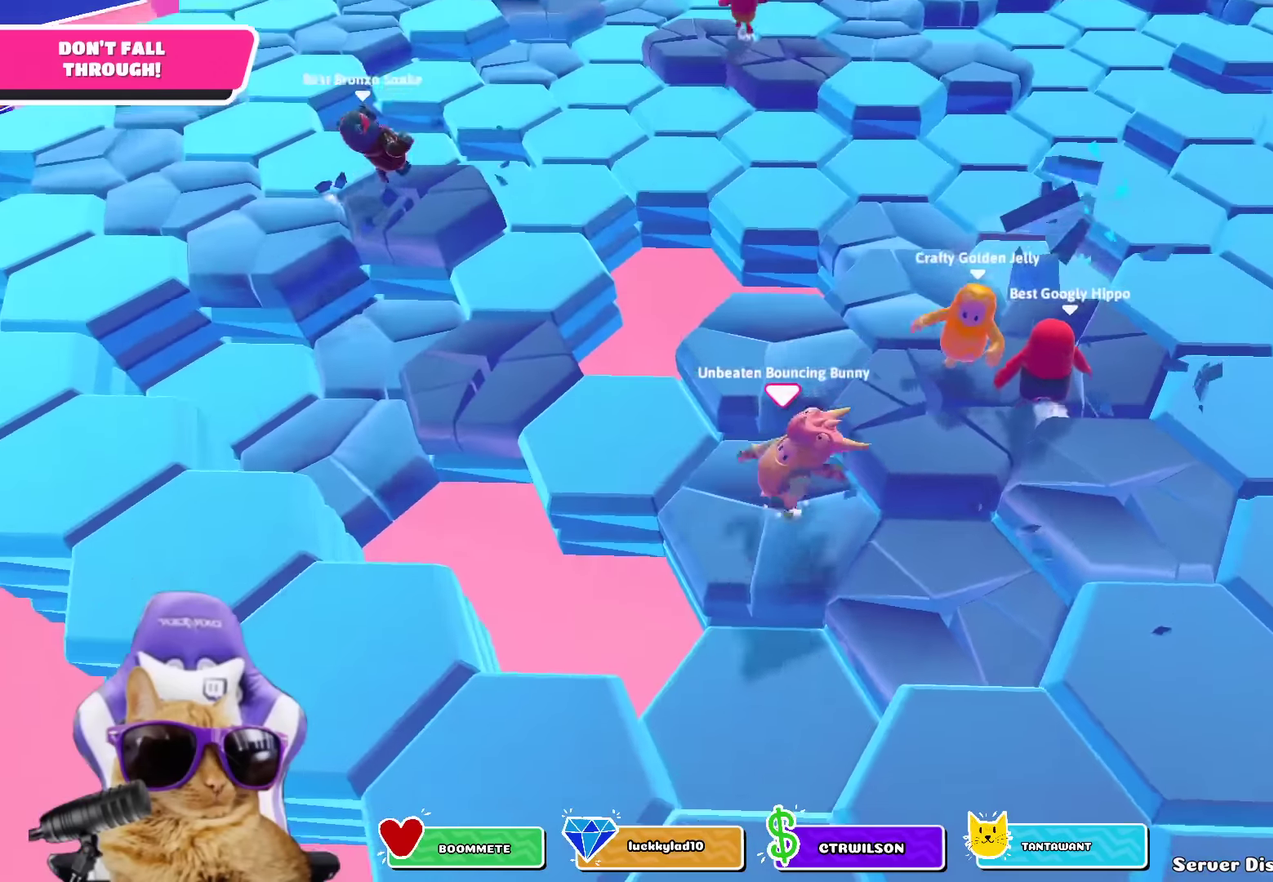
{"dt_ms": 400, "buttons": [], "left_stick": "up-left", "right_stick": "center", "events": [[67, "left_stick", "center"], [100, "CROSS", "up"], [167, "left_stick", "up"], [183, "right_stick", "down-left"], [233, "left_stick", "up-left"], [350, "right_stick", "center"]]}
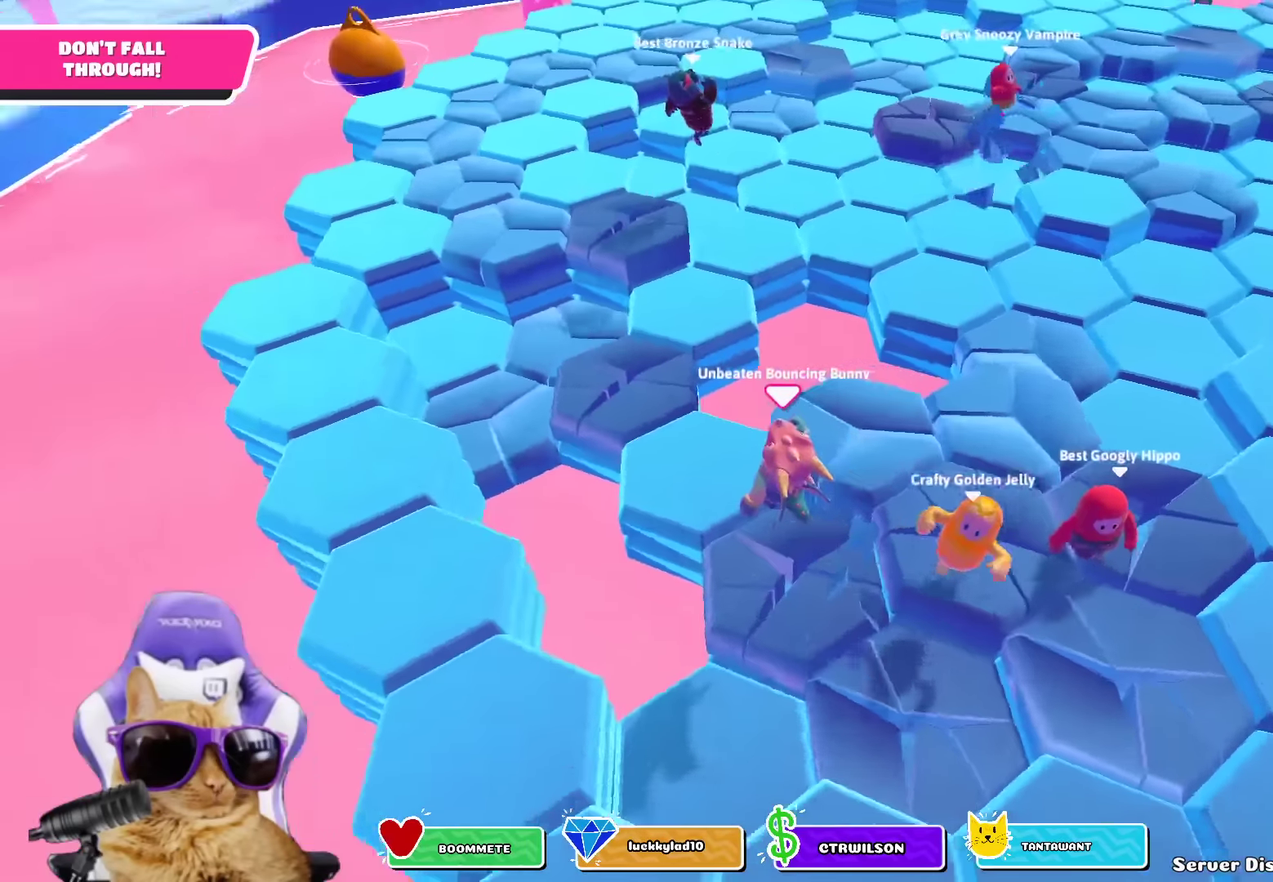
{"dt_ms": 800, "buttons": [], "left_stick": "down-right", "right_stick": "center", "events": [[50, "left_stick", "up"], [183, "left_stick", "up-left"], [317, "CROSS", "down"], [367, "left_stick", "up"], [417, "CROSS", "up"], [483, "left_stick", "center"], [533, "left_stick", "down-right"], [600, "right_stick", "right"], [767, "right_stick", "center"]]}
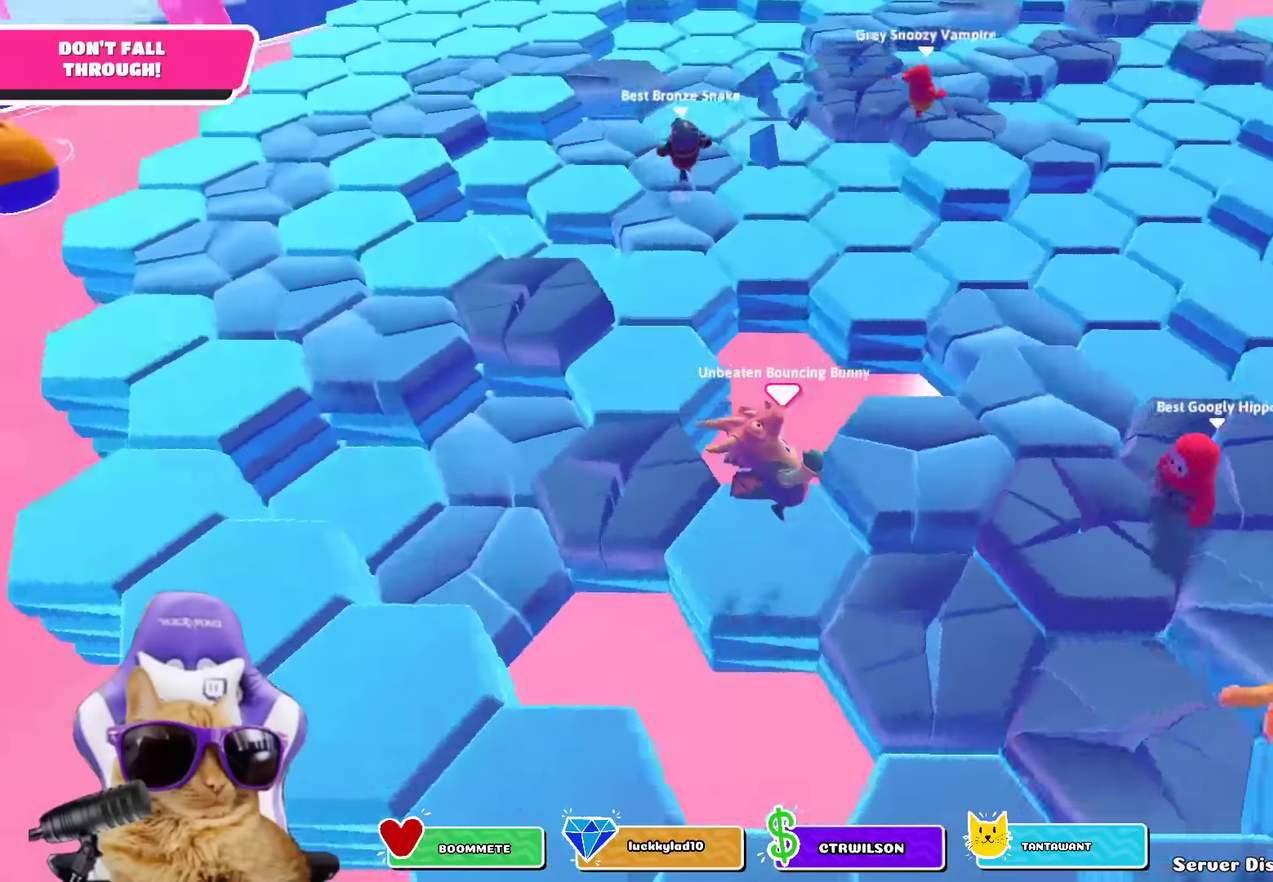
{"dt_ms": 300, "buttons": [], "left_stick": "center", "right_stick": "center", "events": [[33, "left_stick", "center"], [200, "CROSS", "down"], [283, "CROSS", "up"]]}
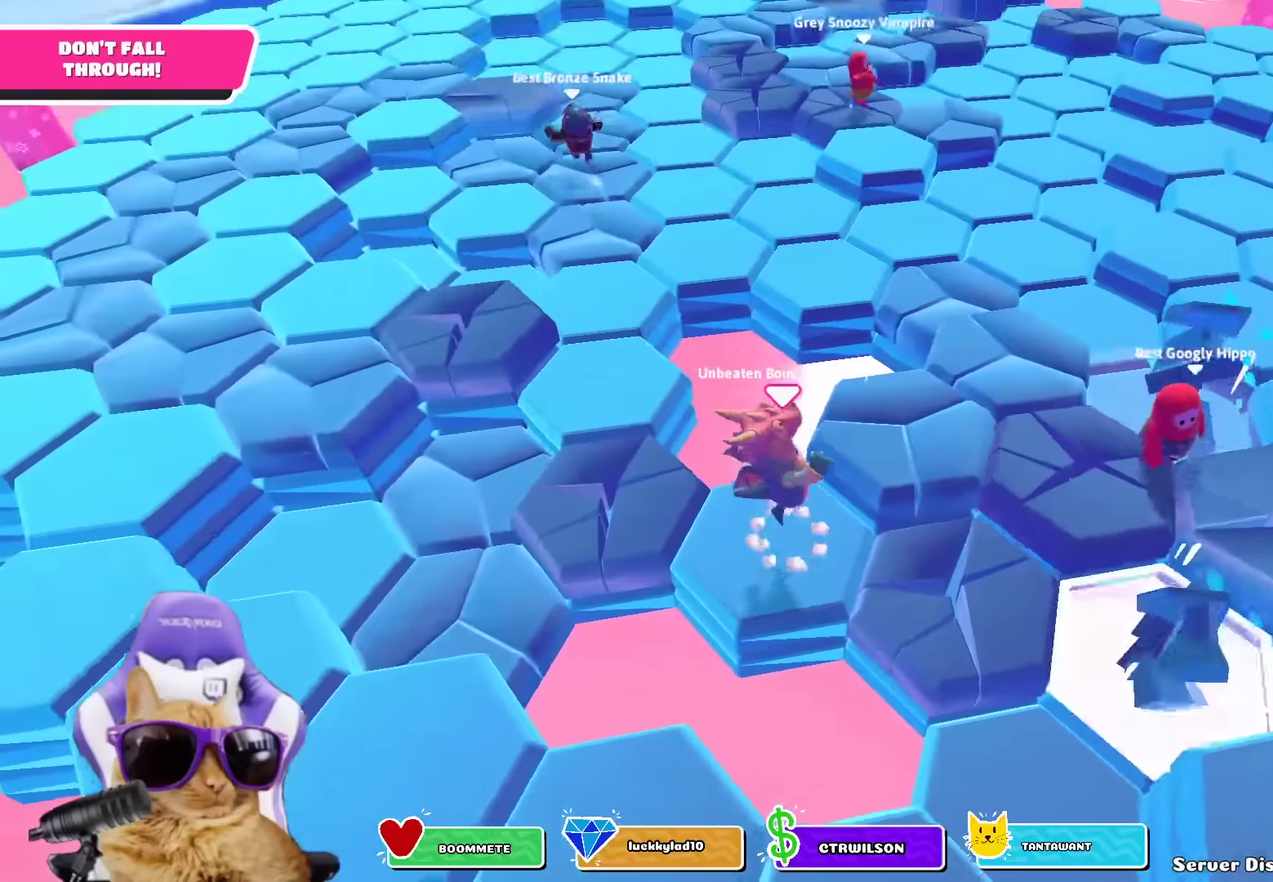
{"dt_ms": 400, "buttons": [], "left_stick": "up-left", "right_stick": "center", "events": [[117, "right_stick", "down"], [167, "left_stick", "left"], [267, "left_stick", "up-left"], [317, "right_stick", "center"]]}
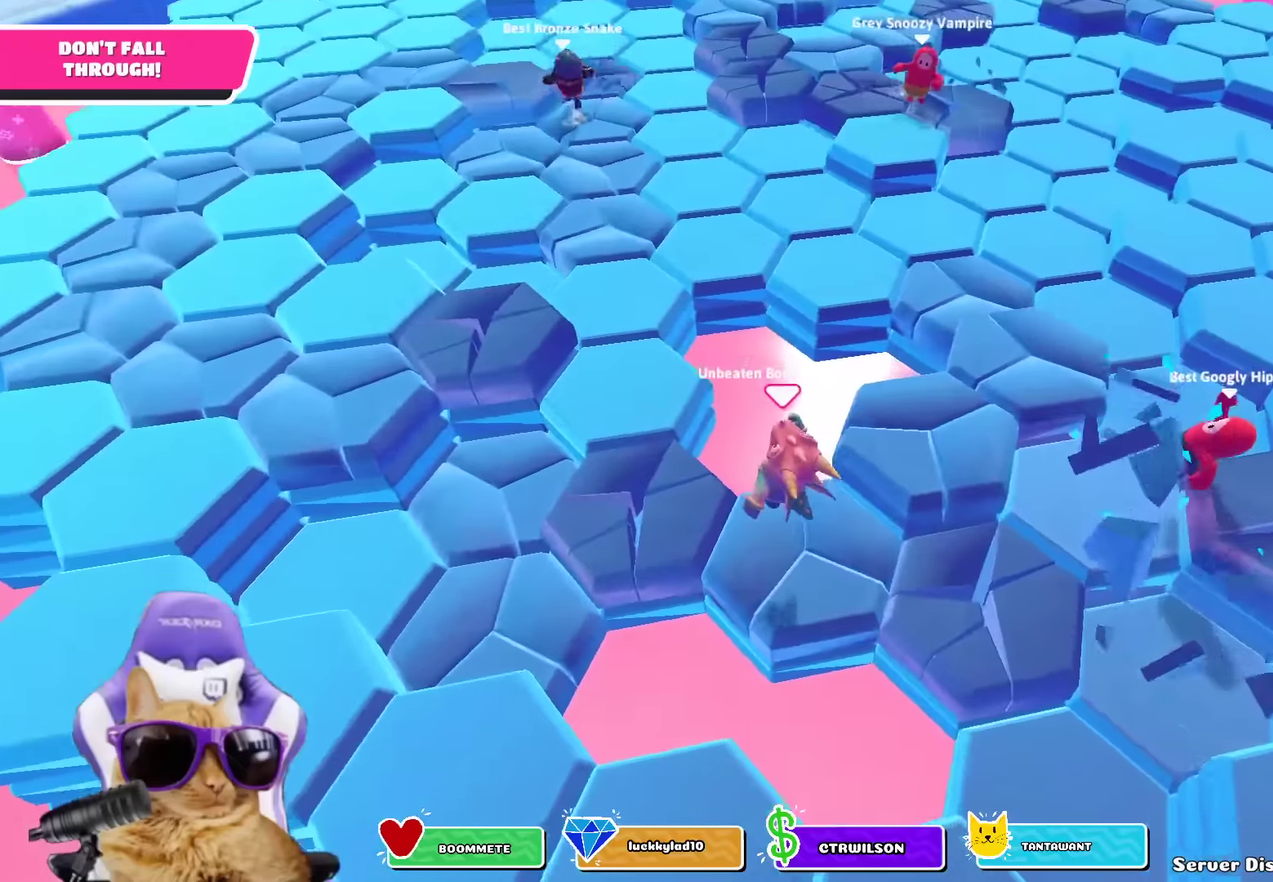
{"dt_ms": 800, "buttons": [], "left_stick": "center", "right_stick": "center", "events": [[167, "CROSS", "down"], [283, "CROSS", "up"], [417, "left_stick", "left"], [467, "right_stick", "down-right"], [550, "left_stick", "down-right"], [633, "right_stick", "center"], [783, "left_stick", "center"]]}
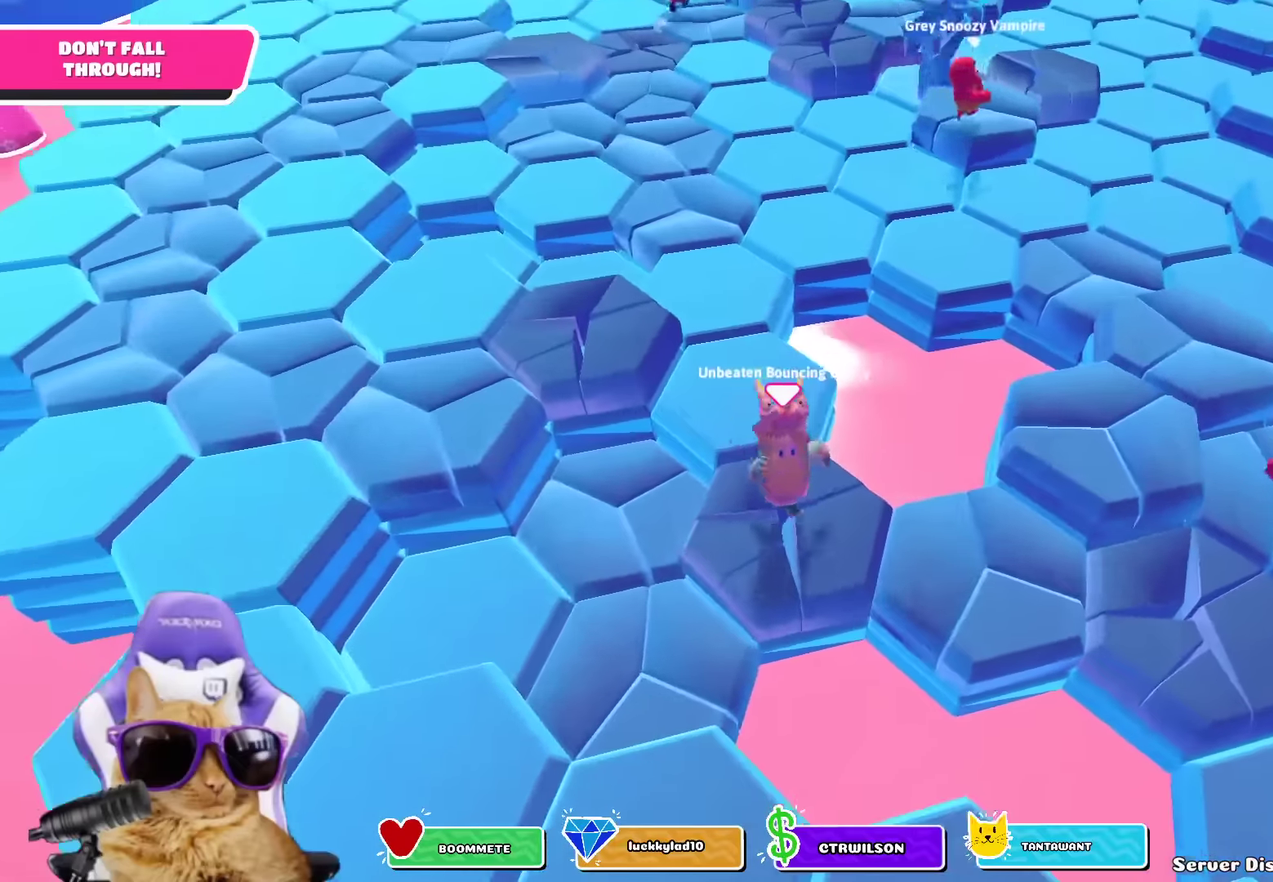
{"dt_ms": 300, "buttons": [], "left_stick": "center", "right_stick": "down", "events": [[83, "CROSS", "down"], [183, "CROSS", "up"], [283, "right_stick", "down"]]}
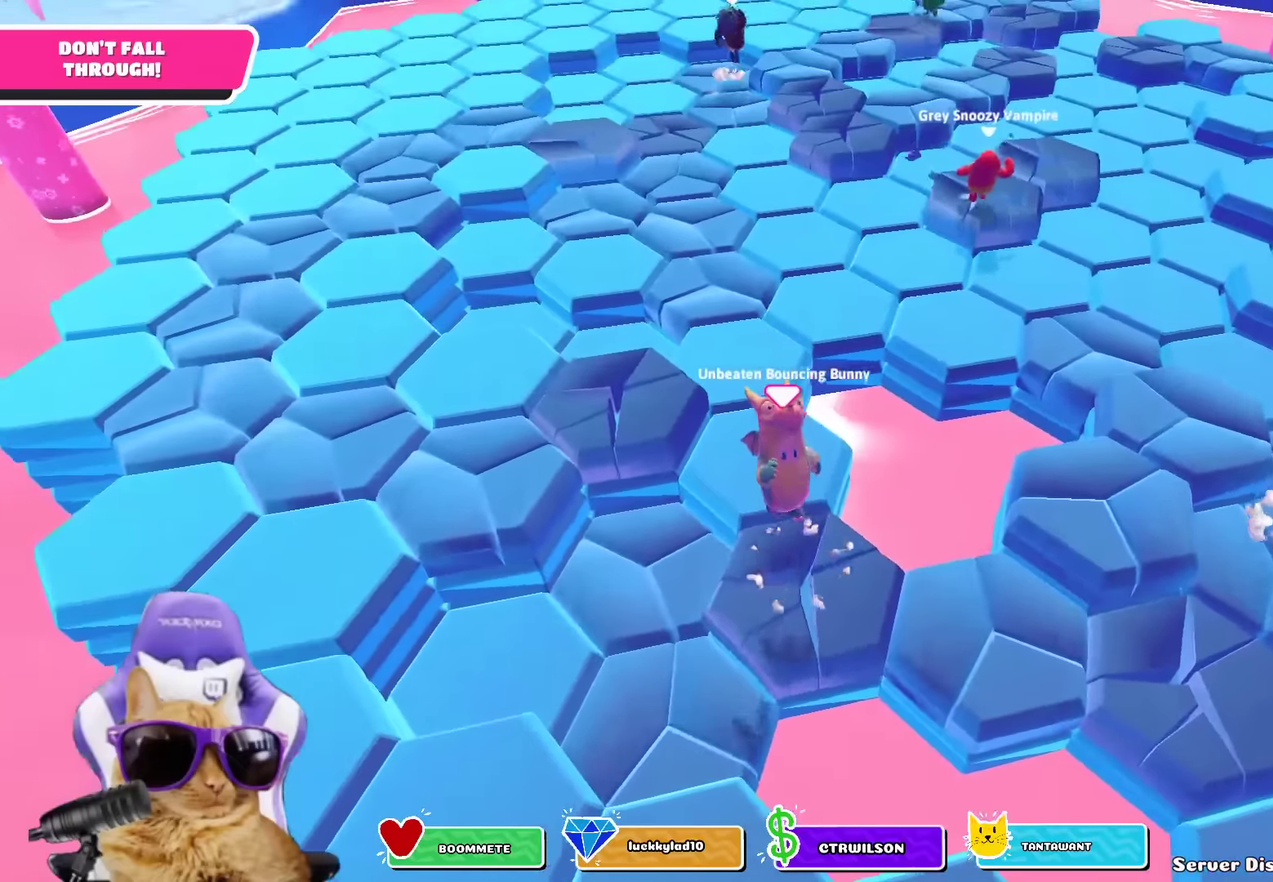
{"dt_ms": 400, "buttons": [], "left_stick": "up", "right_stick": "center", "events": [[100, "left_stick", "up-right"], [200, "right_stick", "center"], [250, "left_stick", "up"]]}
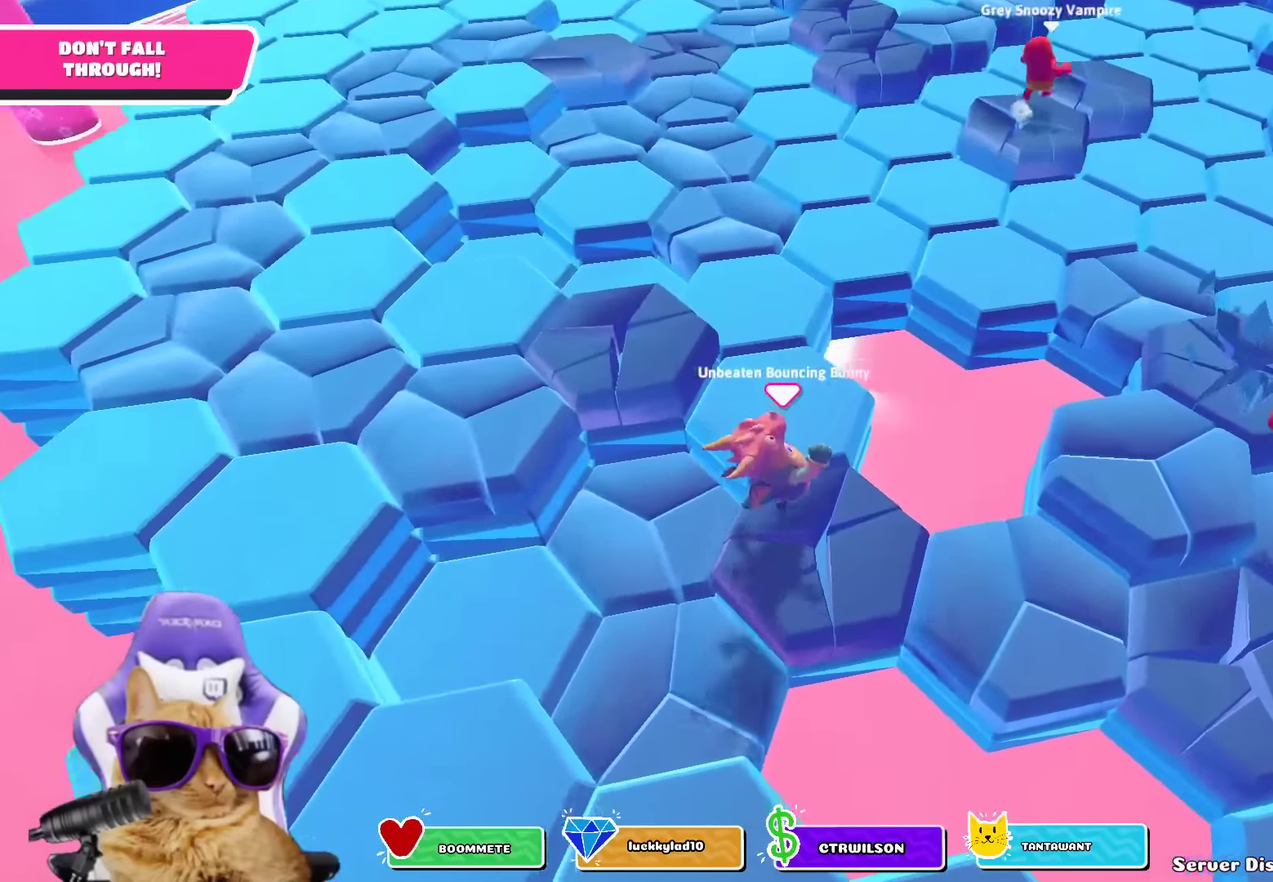
{"dt_ms": 800, "buttons": ["CROSS"], "left_stick": "center", "right_stick": "center", "events": [[17, "left_stick", "up-left"], [67, "CROSS", "down"], [167, "CROSS", "up"], [233, "left_stick", "up"], [367, "right_stick", "down-right"], [383, "left_stick", "center"], [450, "right_stick", "center"], [467, "left_stick", "down"], [633, "left_stick", "down-right"], [683, "left_stick", "center"], [750, "CROSS", "down"]]}
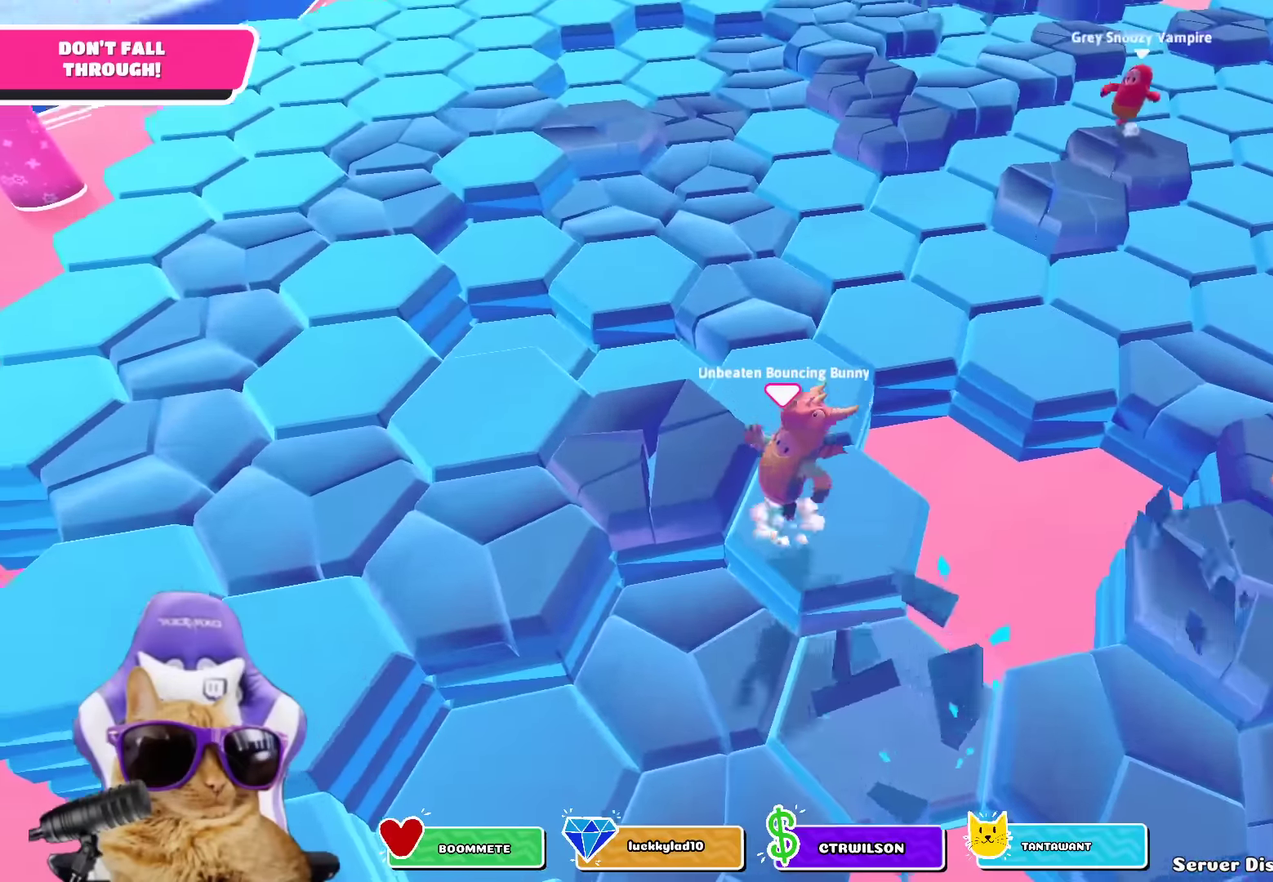
{"dt_ms": 300, "buttons": [], "left_stick": "center", "right_stick": "down-right", "events": [[50, "CROSS", "up"], [233, "right_stick", "down-right"]]}
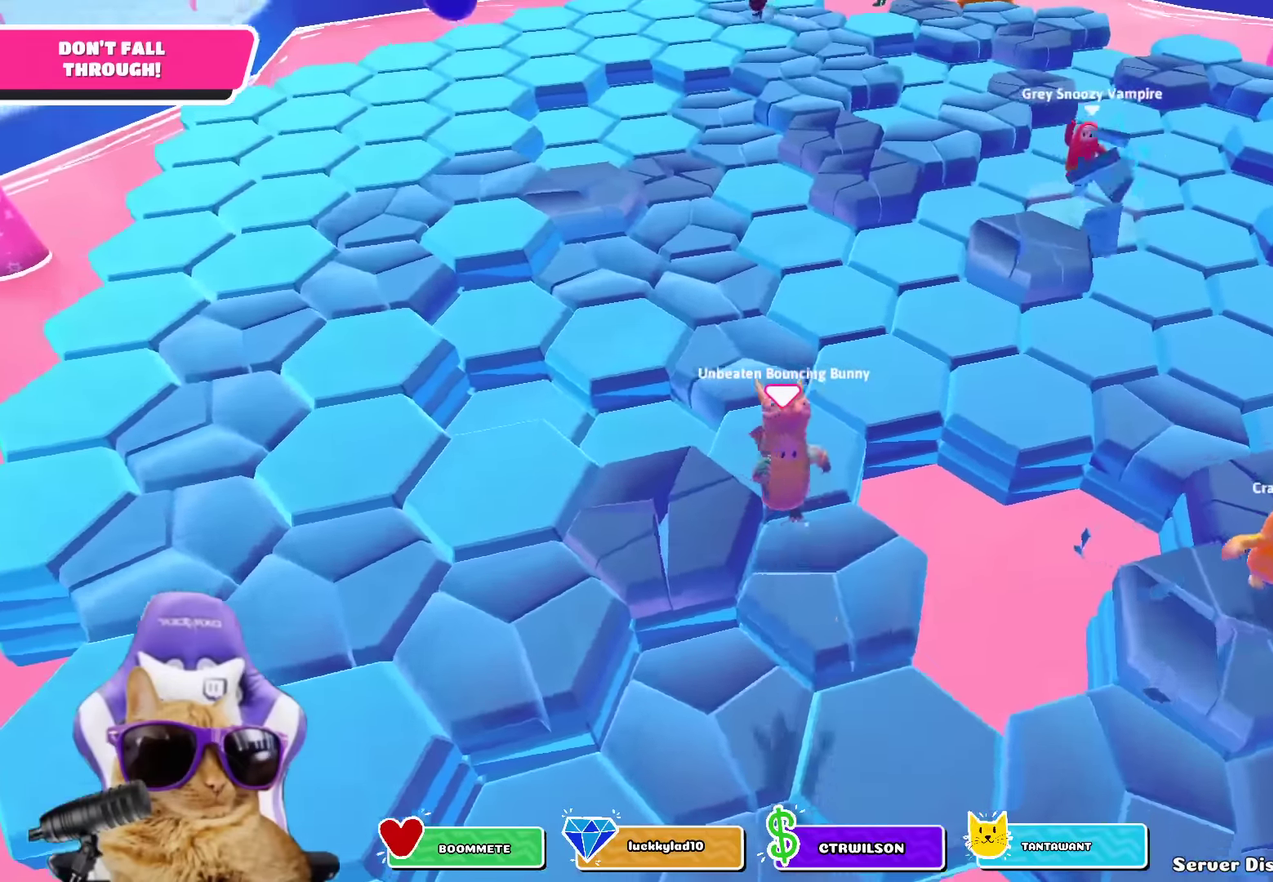
{"dt_ms": 400, "buttons": ["CROSS"], "left_stick": "left", "right_stick": "center", "events": [[33, "right_stick", "center"], [117, "left_stick", "left"], [350, "CROSS", "down"]]}
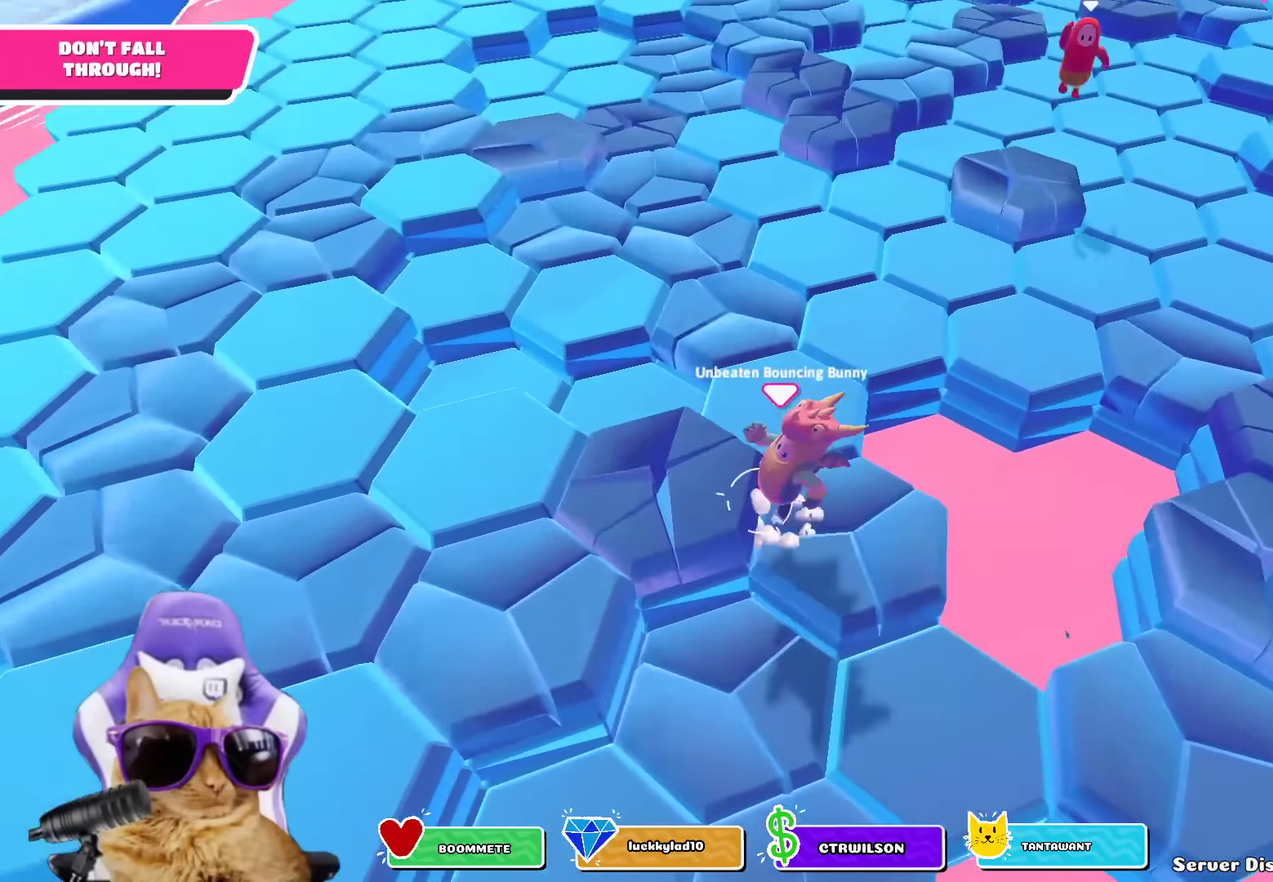
{"dt_ms": 800, "buttons": [], "left_stick": "right", "right_stick": "center", "events": [[67, "CROSS", "up"], [267, "right_stick", "up-right"], [433, "right_stick", "center"], [500, "left_stick", "center"], [633, "CROSS", "down"], [717, "left_stick", "down-right"], [733, "CROSS", "up"], [767, "left_stick", "right"]]}
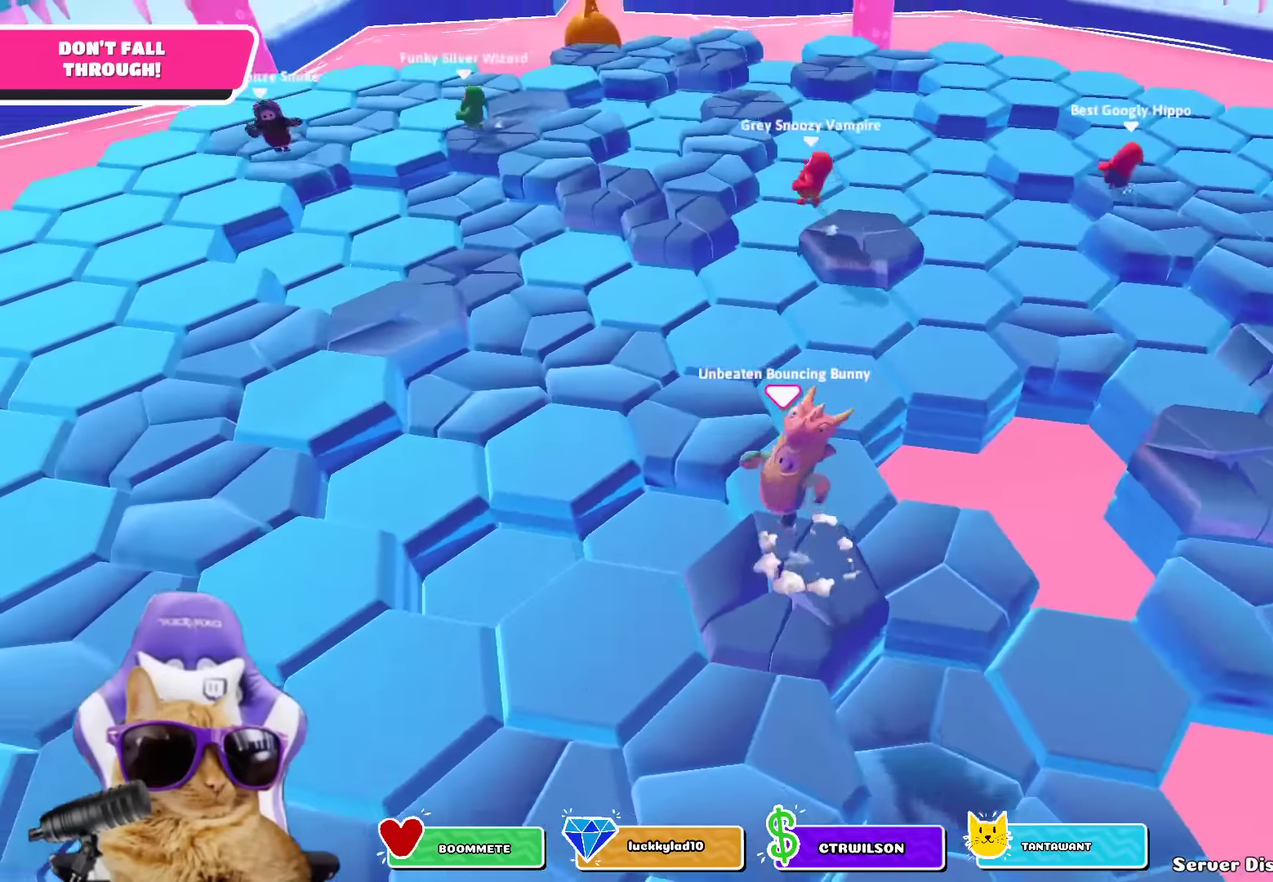
{"dt_ms": 300, "buttons": [], "left_stick": "center", "right_stick": "up", "events": [[83, "left_stick", "up-right"], [150, "left_stick", "center"], [200, "right_stick", "up"]]}
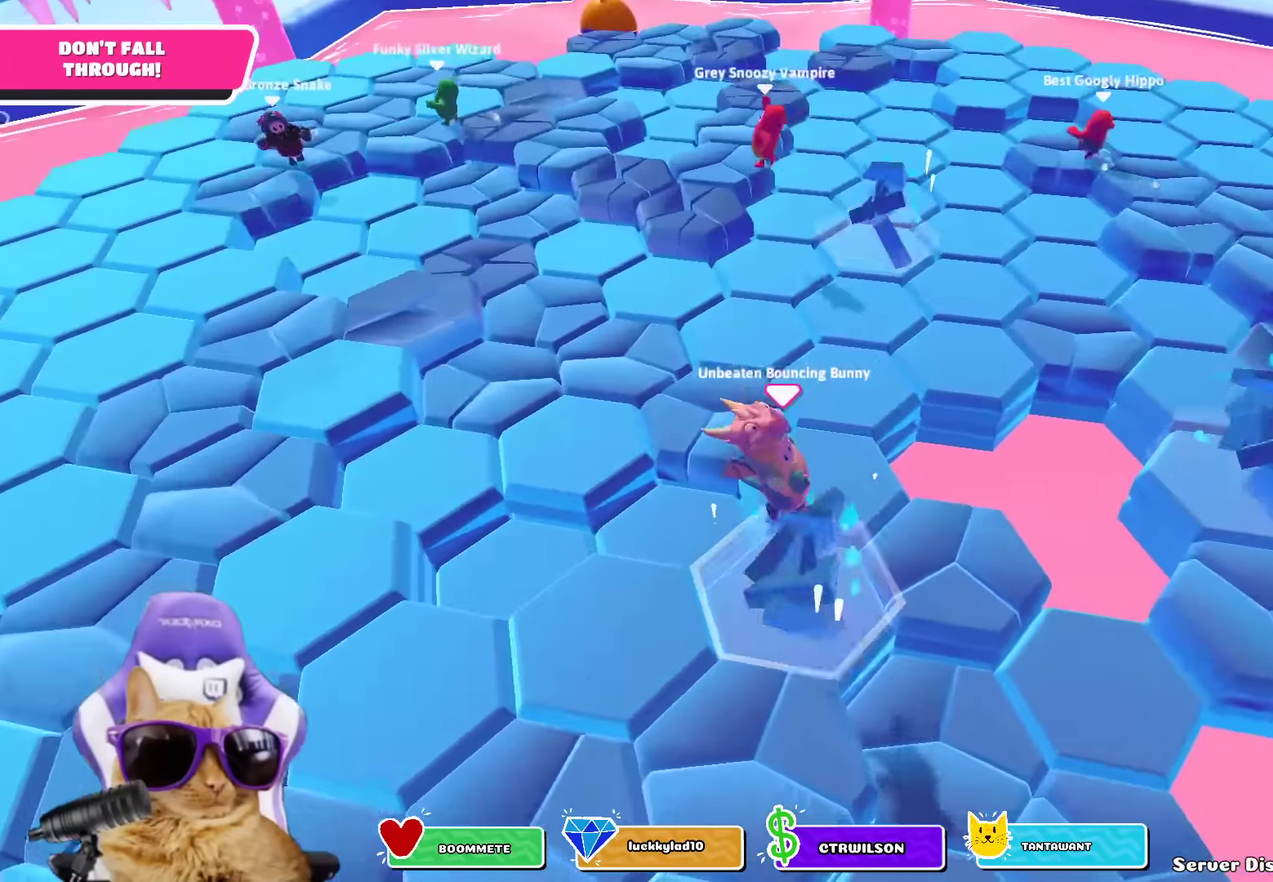
{"dt_ms": 400, "buttons": ["CROSS"], "left_stick": "right", "right_stick": "center", "events": [[50, "right_stick", "center"], [150, "left_stick", "down"], [233, "left_stick", "down-right"], [300, "left_stick", "right"], [333, "CROSS", "down"]]}
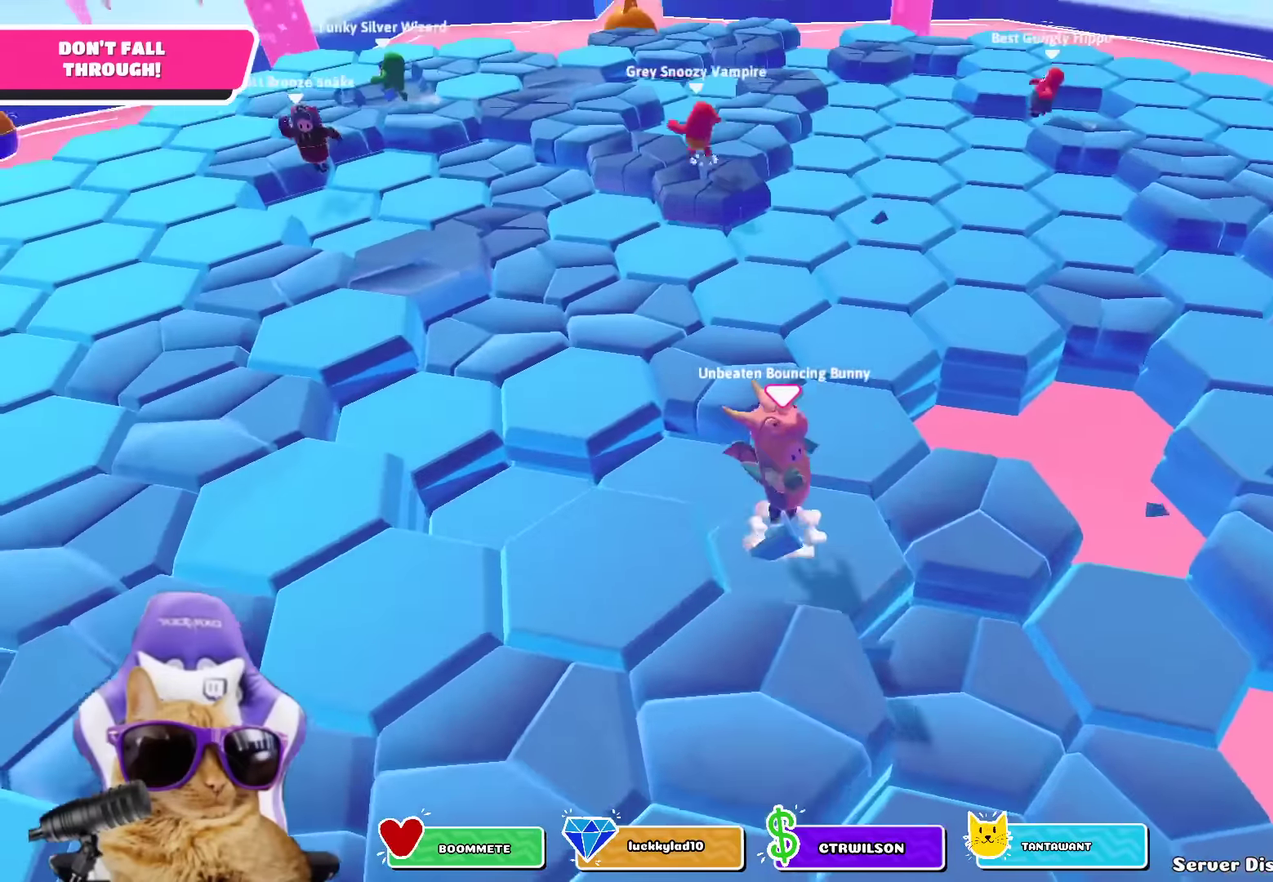
{"dt_ms": 800, "buttons": [], "left_stick": "center", "right_stick": "center", "events": [[33, "CROSS", "up"], [150, "left_stick", "center"], [150, "right_stick", "down-left"], [217, "left_stick", "left"], [300, "right_stick", "center"], [366, "left_stick", "center"], [633, "CROSS", "down"], [716, "CROSS", "up"]]}
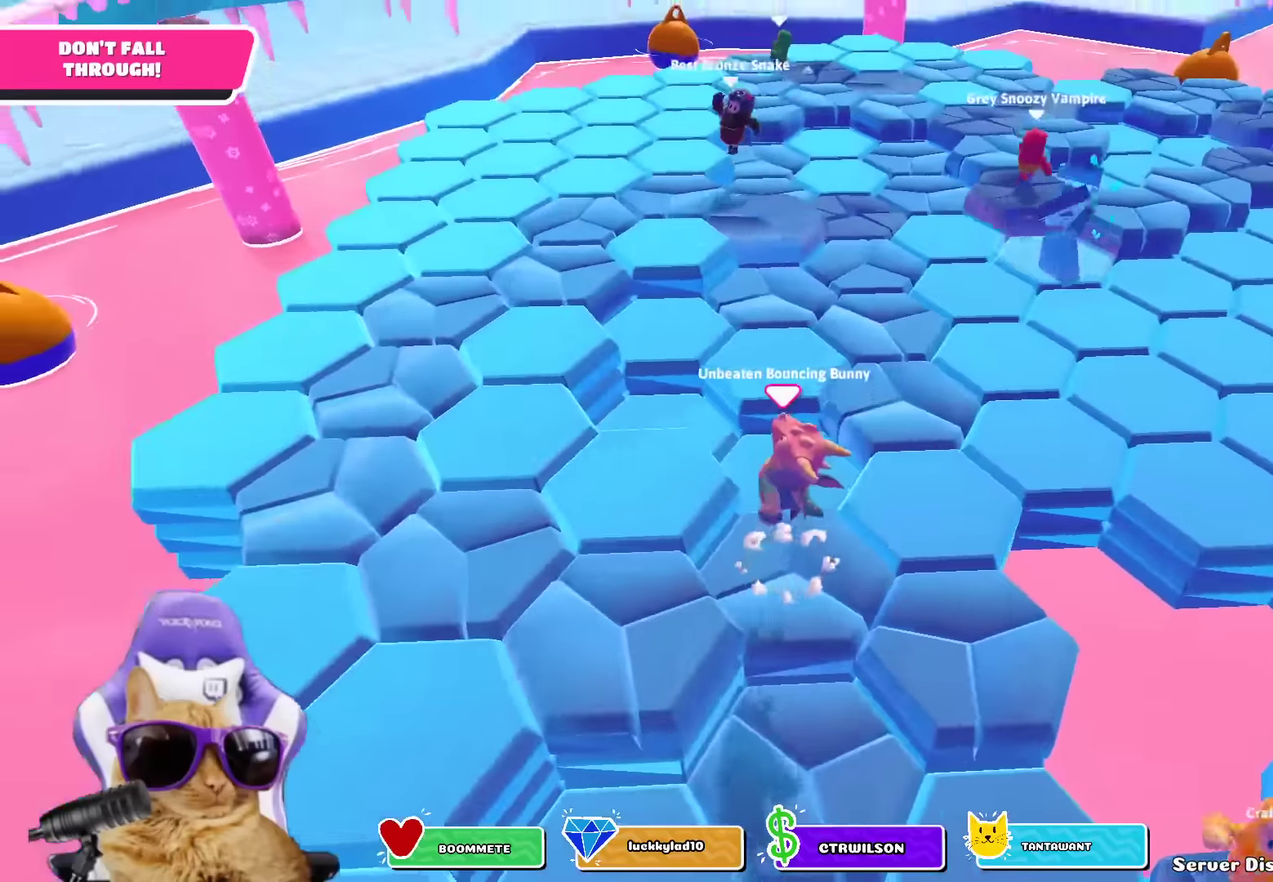
{"dt_ms": 300, "buttons": [], "left_stick": "center", "right_stick": "center", "events": [[66, "right_stick", "down-right"], [200, "right_stick", "center"]]}
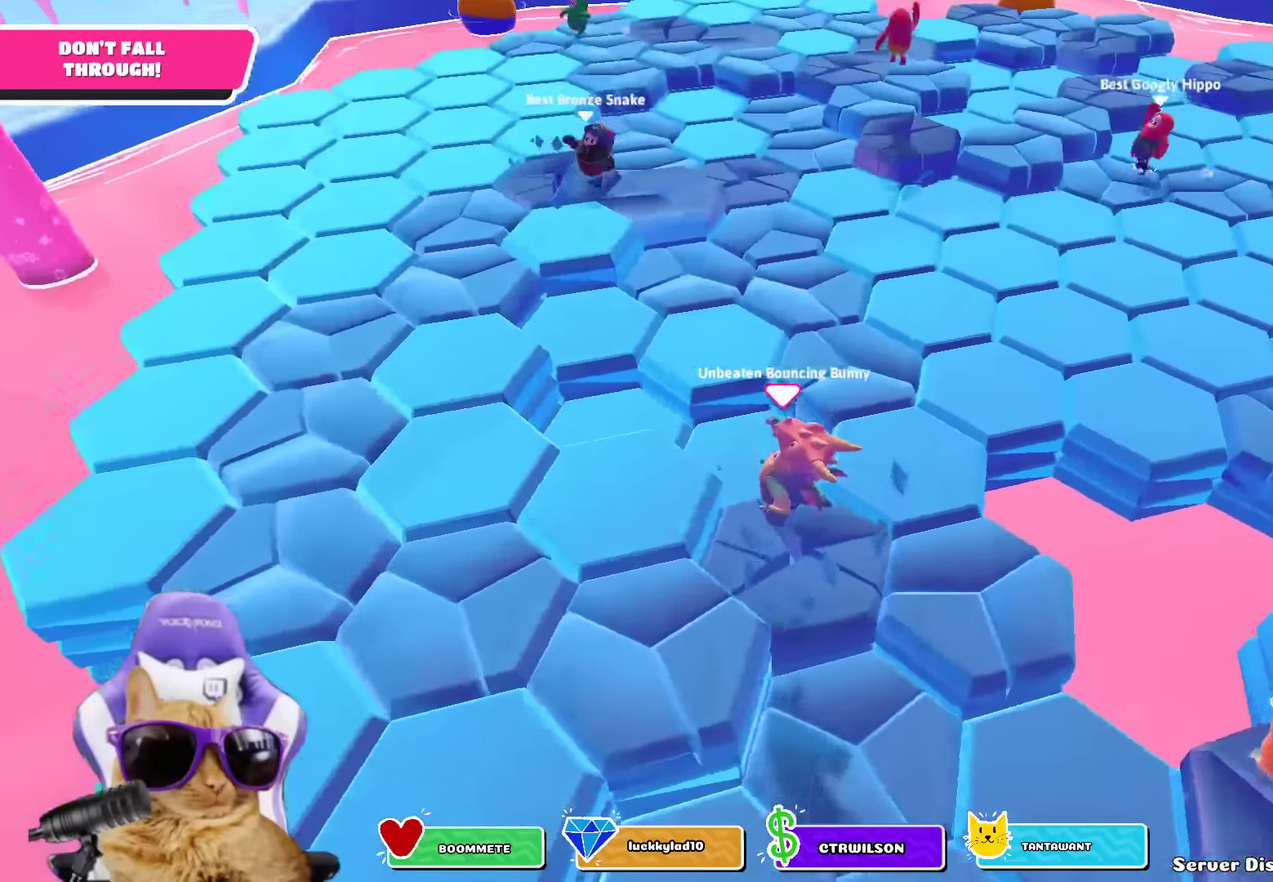
{"dt_ms": 400, "buttons": [], "left_stick": "center", "right_stick": "center", "events": [[200, "CROSS", "down"], [316, "CROSS", "up"]]}
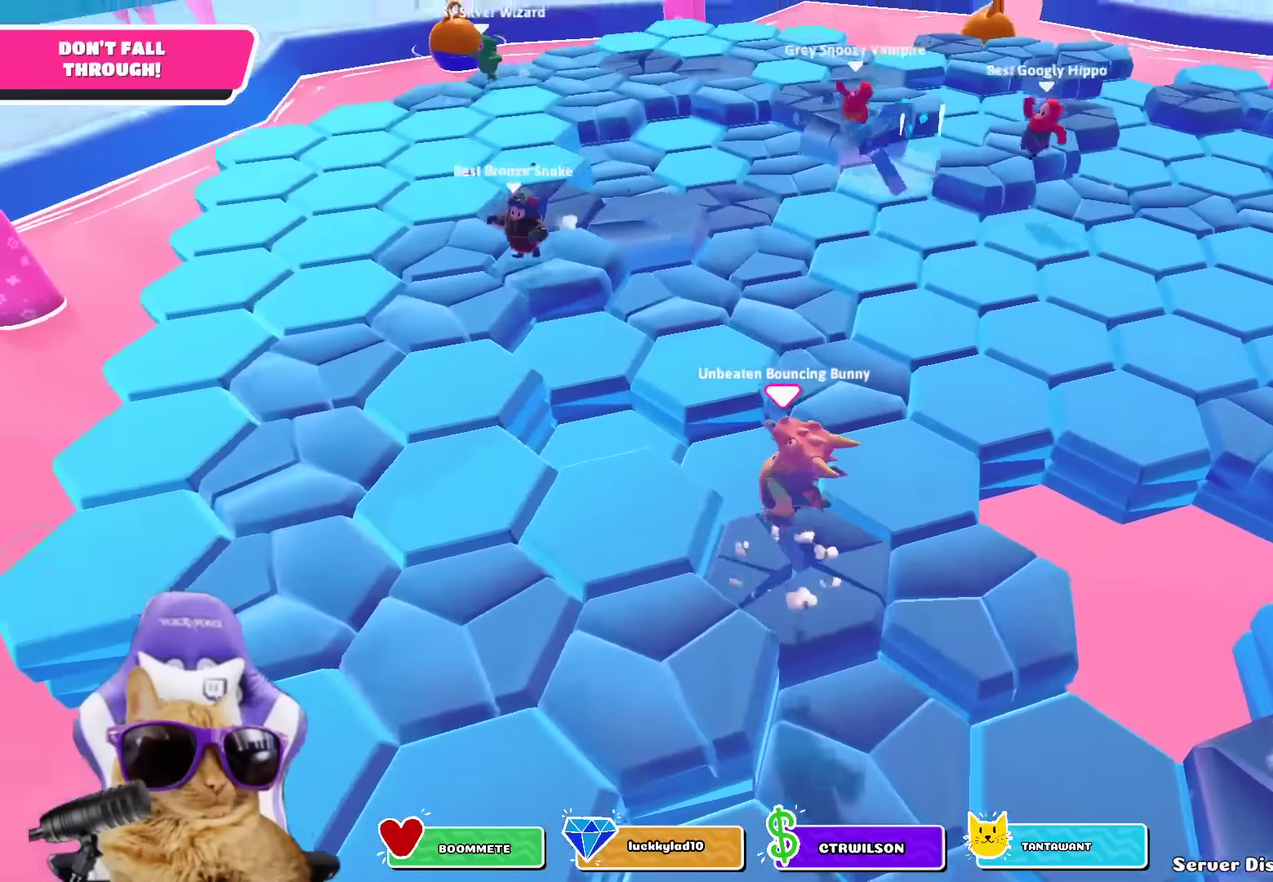
{"dt_ms": 800, "buttons": [], "left_stick": "center", "right_stick": "down-right"}
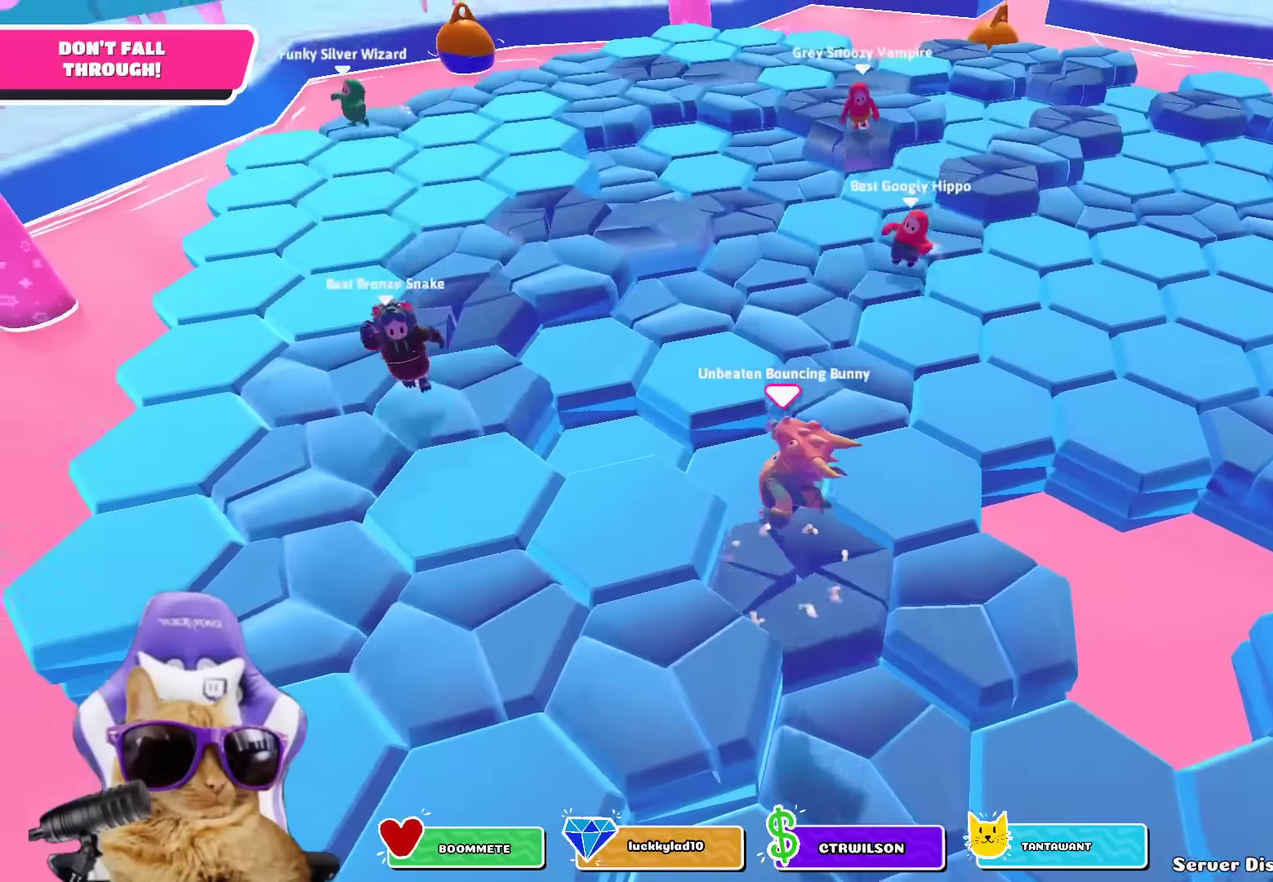
{"dt_ms": 300, "buttons": [], "left_stick": "center", "right_stick": "center"}